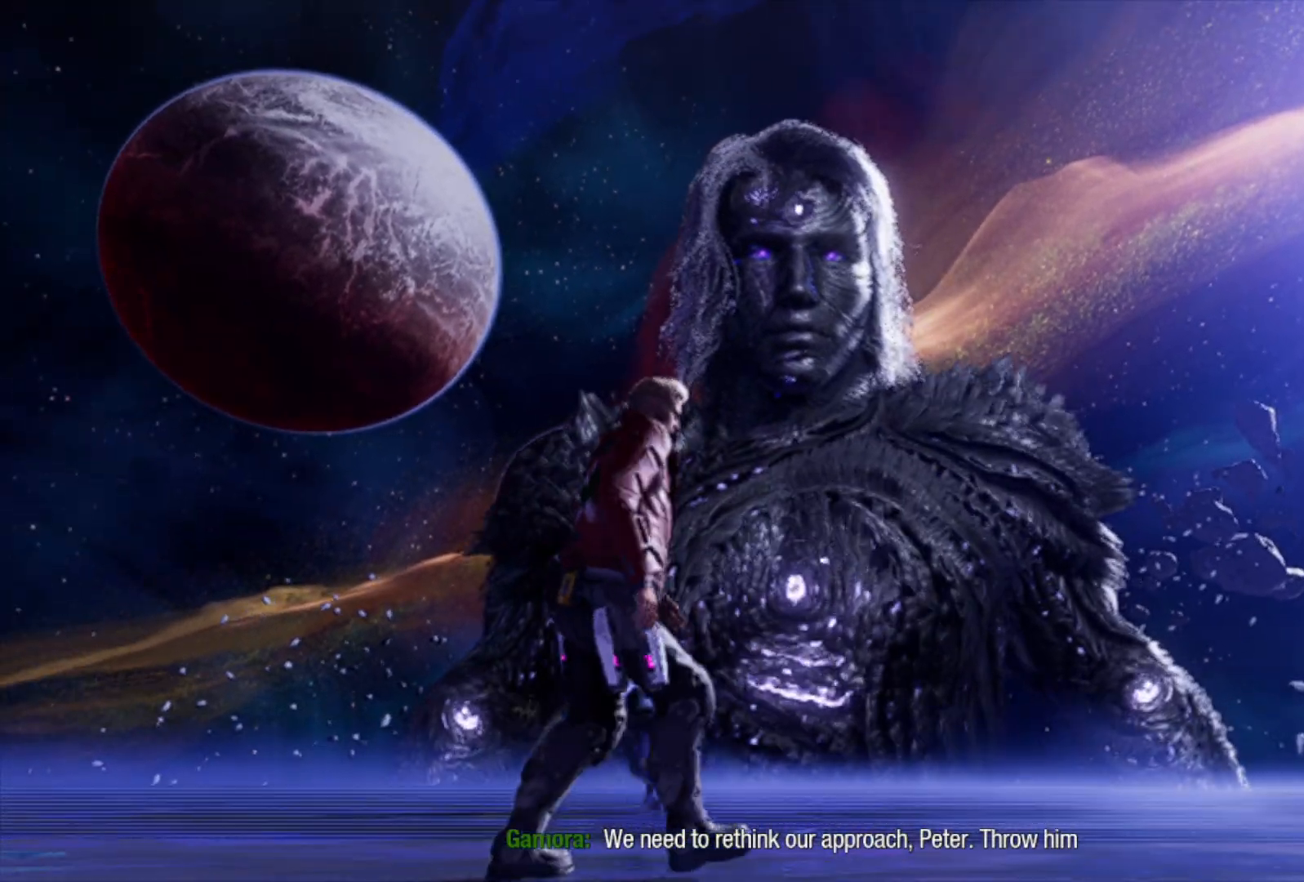
Gameplay with a controller (Xbox layout); each line is a JSON object with the inputs held at the frame after it. "events" lists button and stick changes between this image and that frame as [ms after this image, input, new state], when the widget could be followed in between.
{"buttons": [], "left_stick": "up-right", "right_stick": "center", "events": [[150, "right_stick", "down"], [400, "right_stick", "center"]]}
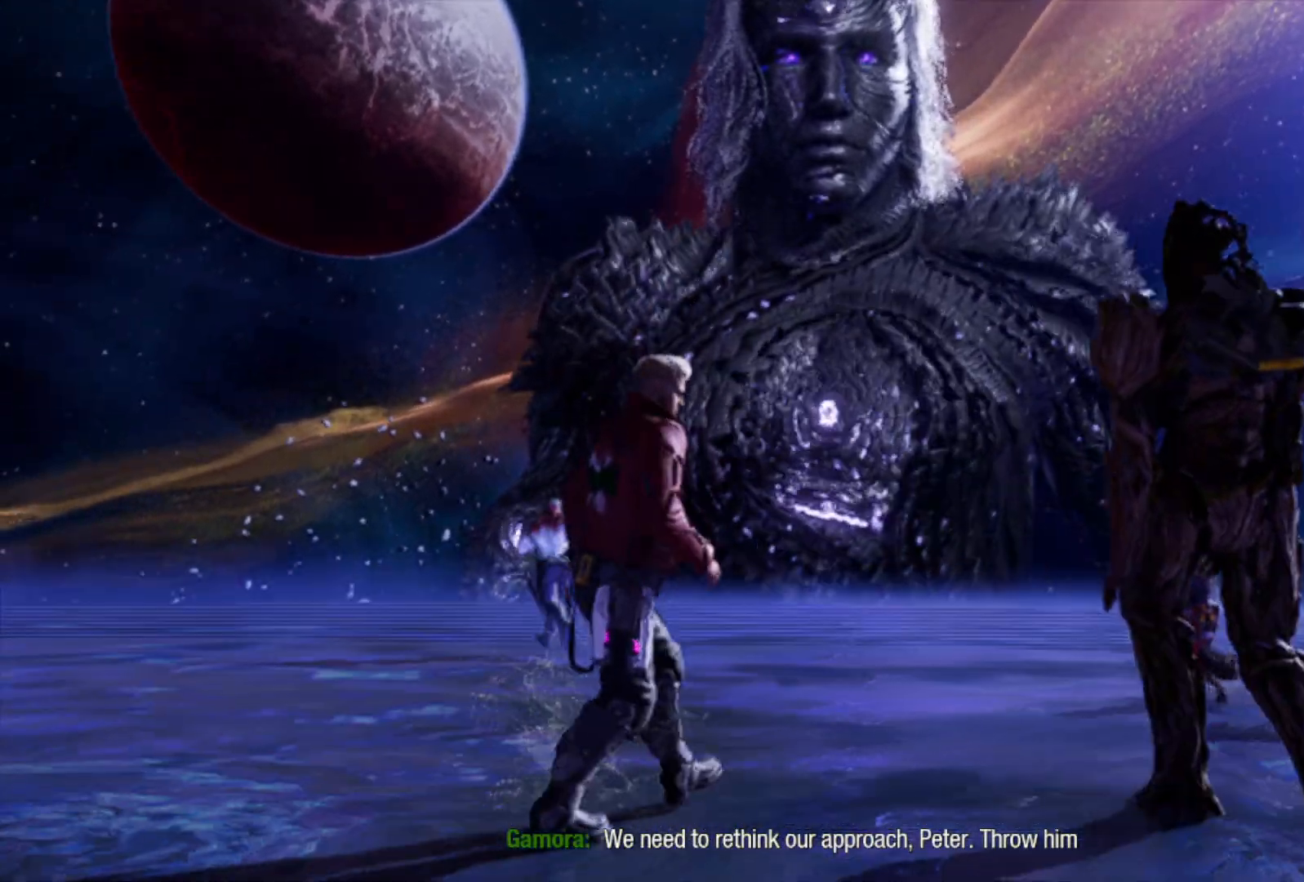
{"buttons": [], "left_stick": "up-right", "right_stick": "center", "events": []}
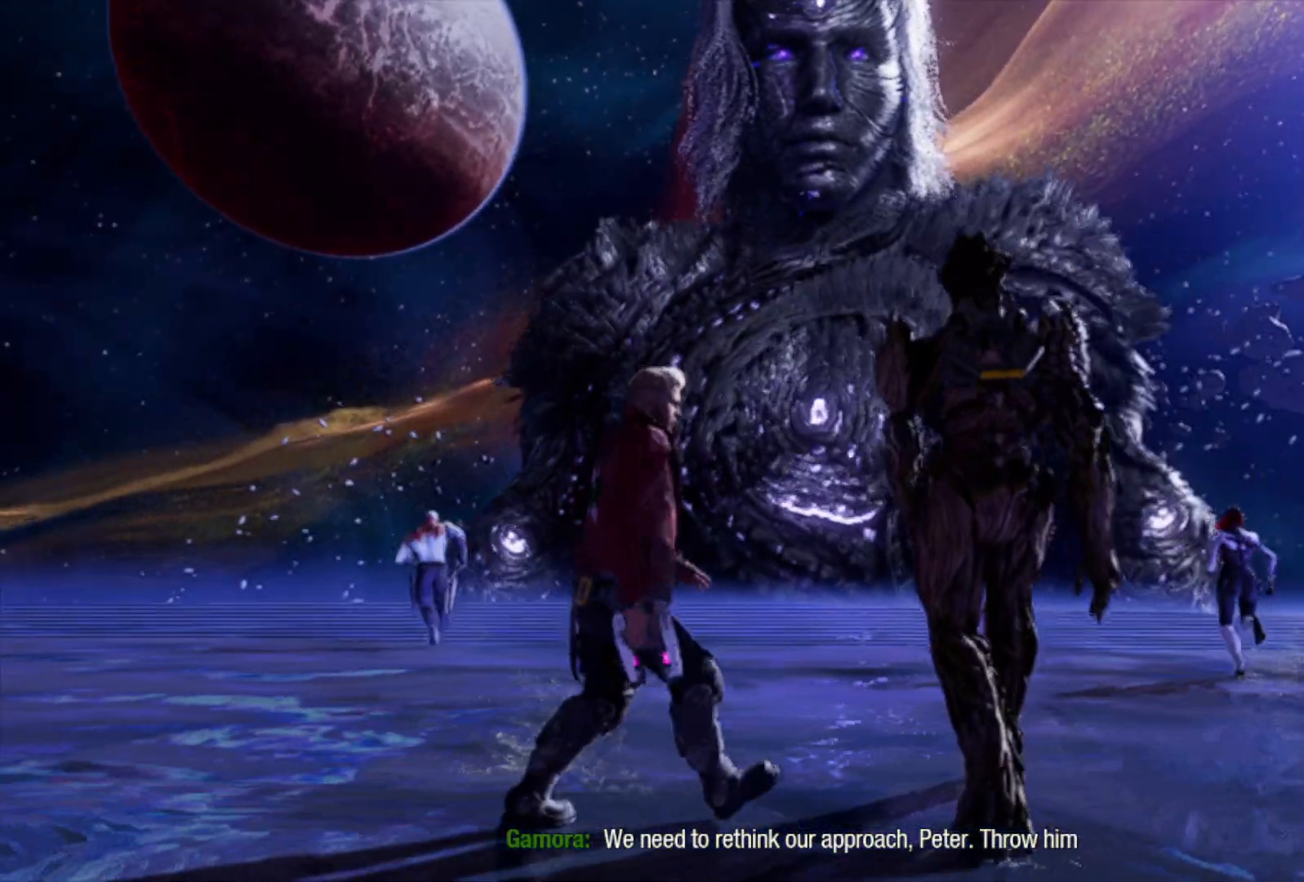
{"buttons": [], "left_stick": "up", "right_stick": "down", "events": [[150, "left_stick", "up"], [383, "right_stick", "down"]]}
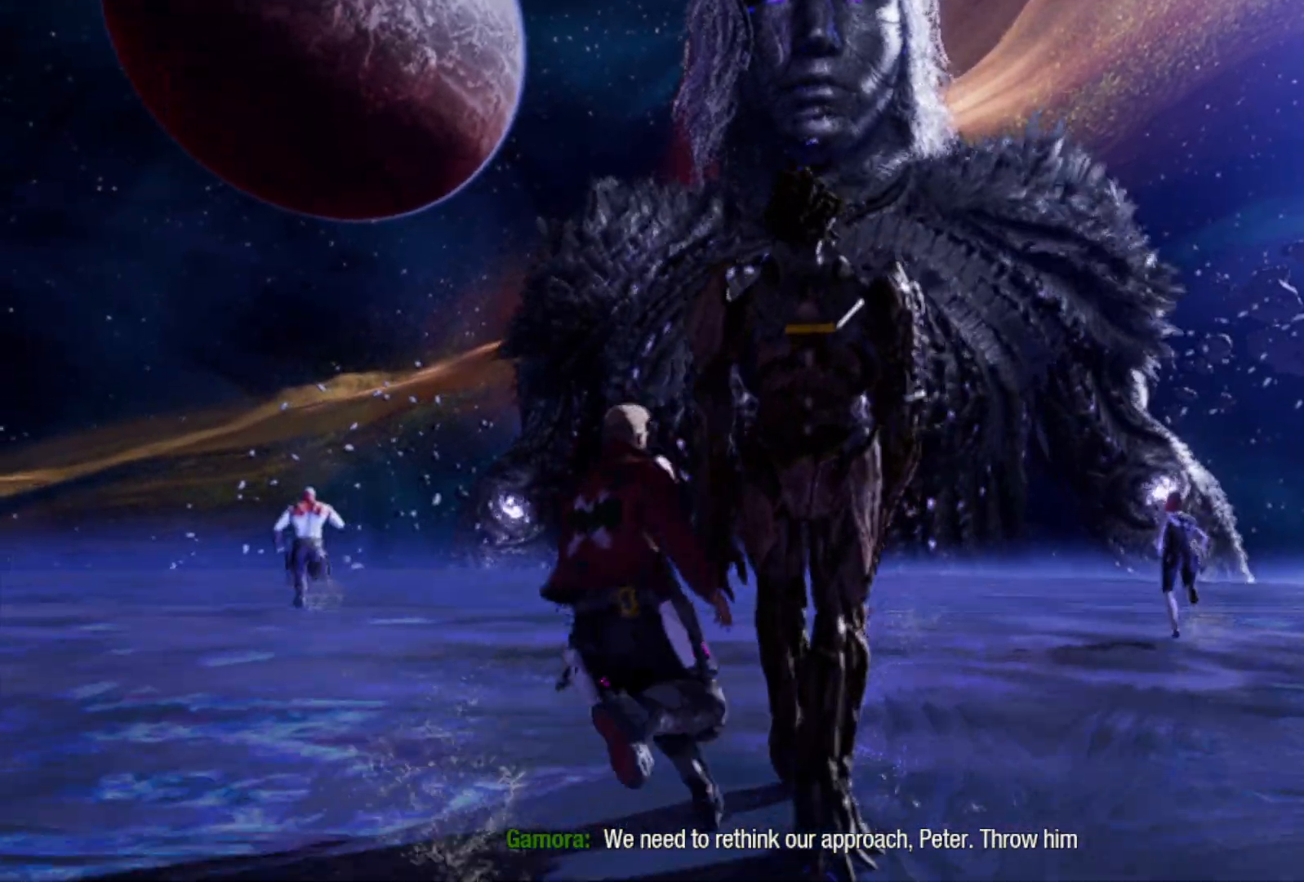
{"buttons": [], "left_stick": "up", "right_stick": "center", "events": [[133, "right_stick", "center"]]}
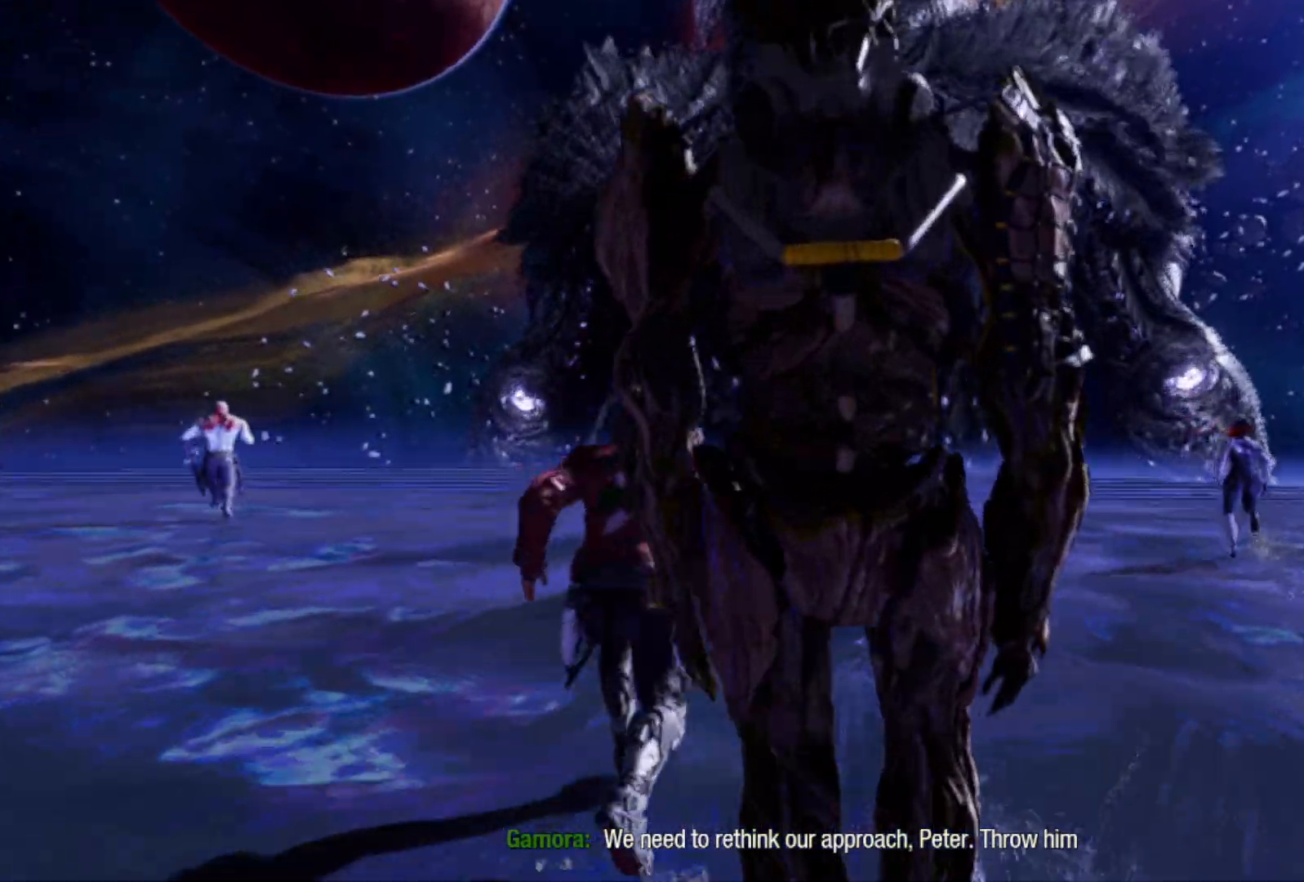
{"buttons": [], "left_stick": "up", "right_stick": "center", "events": []}
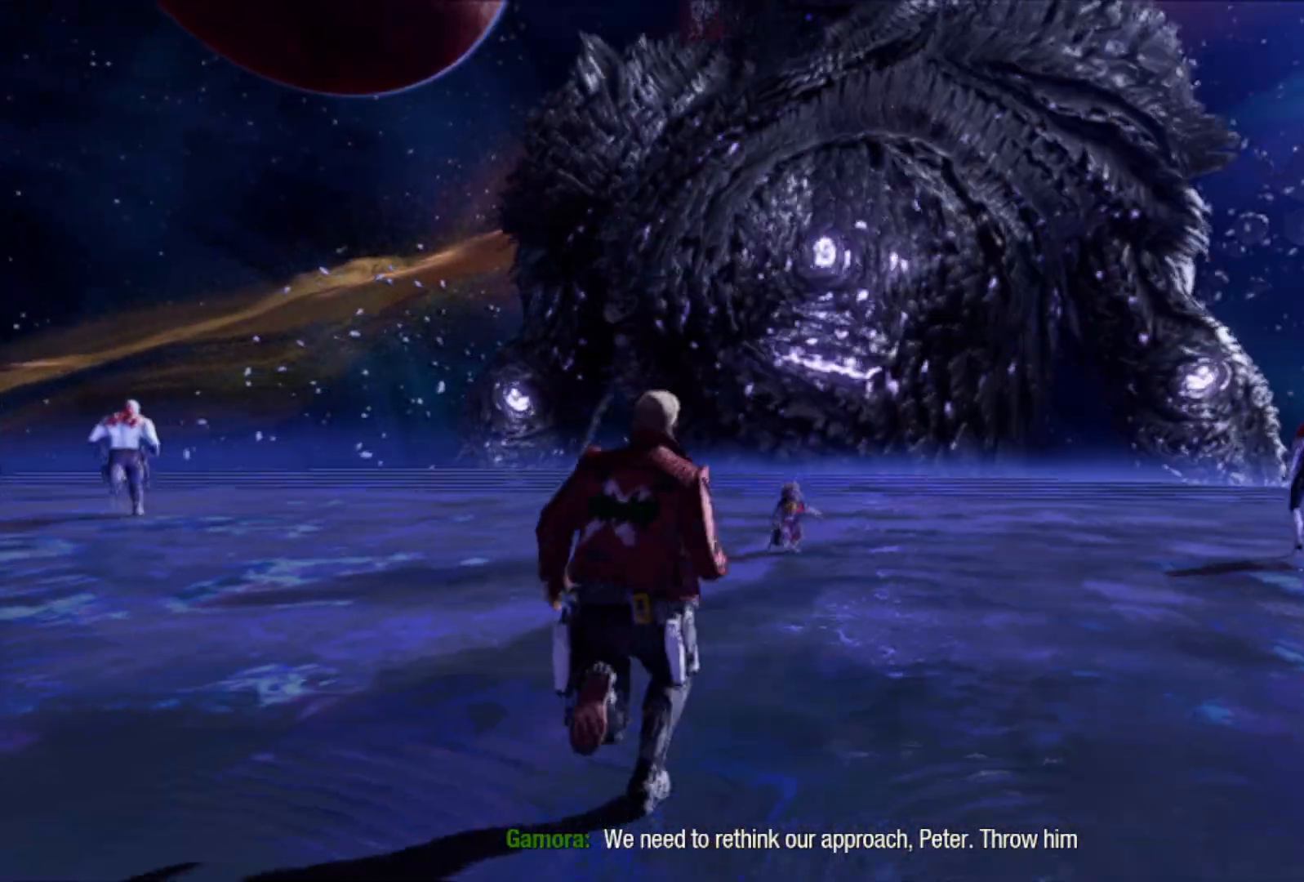
{"buttons": [], "left_stick": "up", "right_stick": "down", "events": [[333, "right_stick", "down"]]}
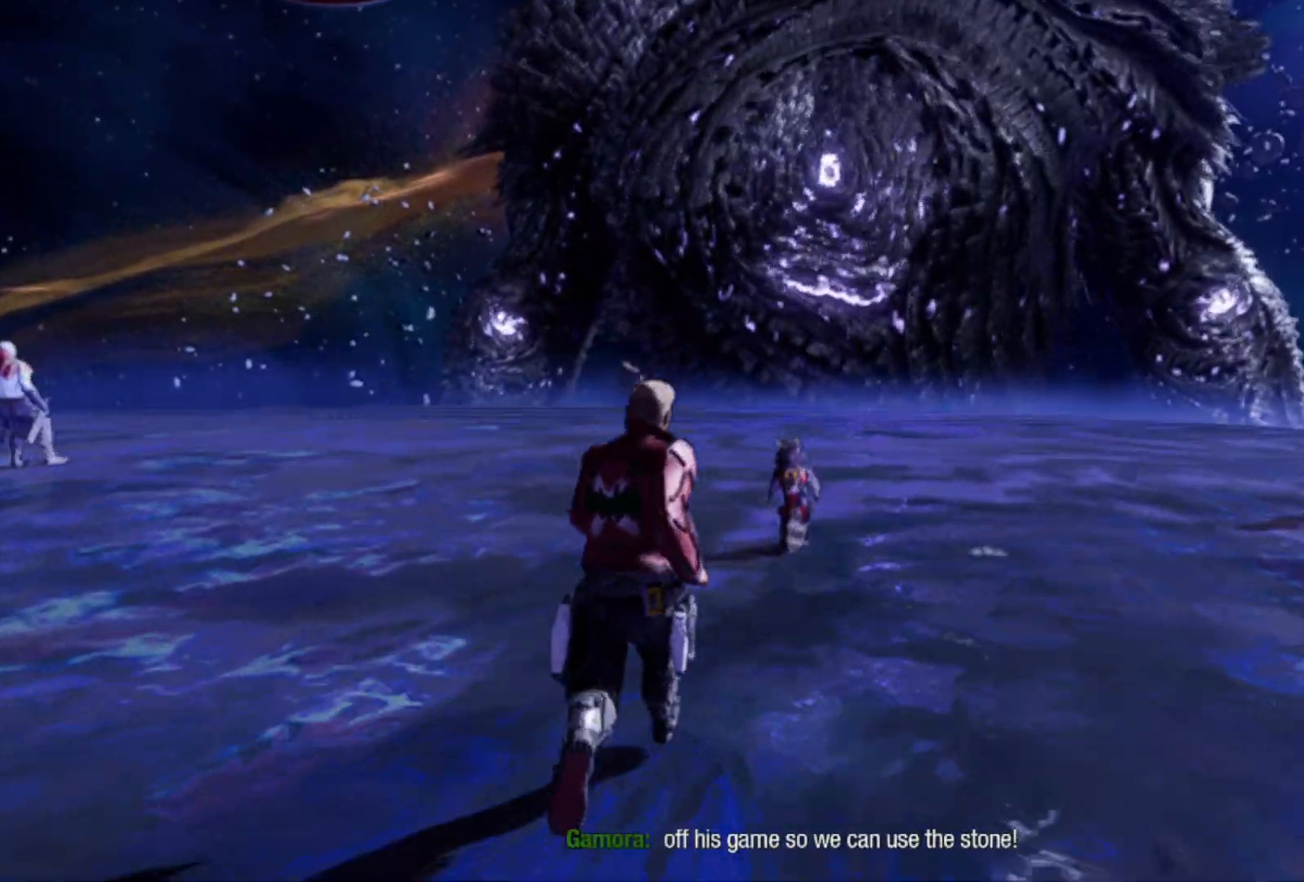
{"buttons": [], "left_stick": "up-right", "right_stick": "center", "events": [[50, "left_stick", "up-right"], [50, "right_stick", "center"]]}
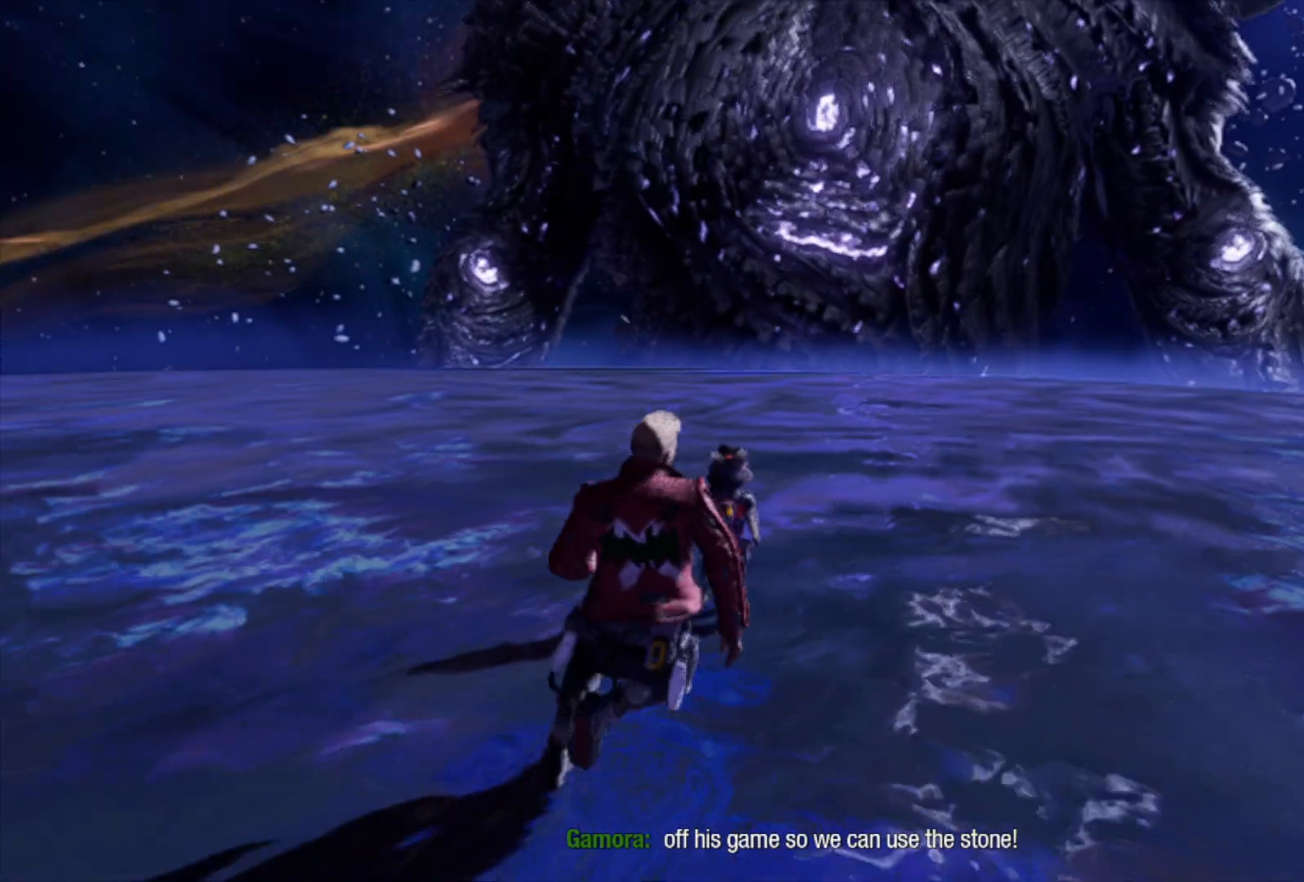
{"buttons": [], "left_stick": "up-right", "right_stick": "center", "events": []}
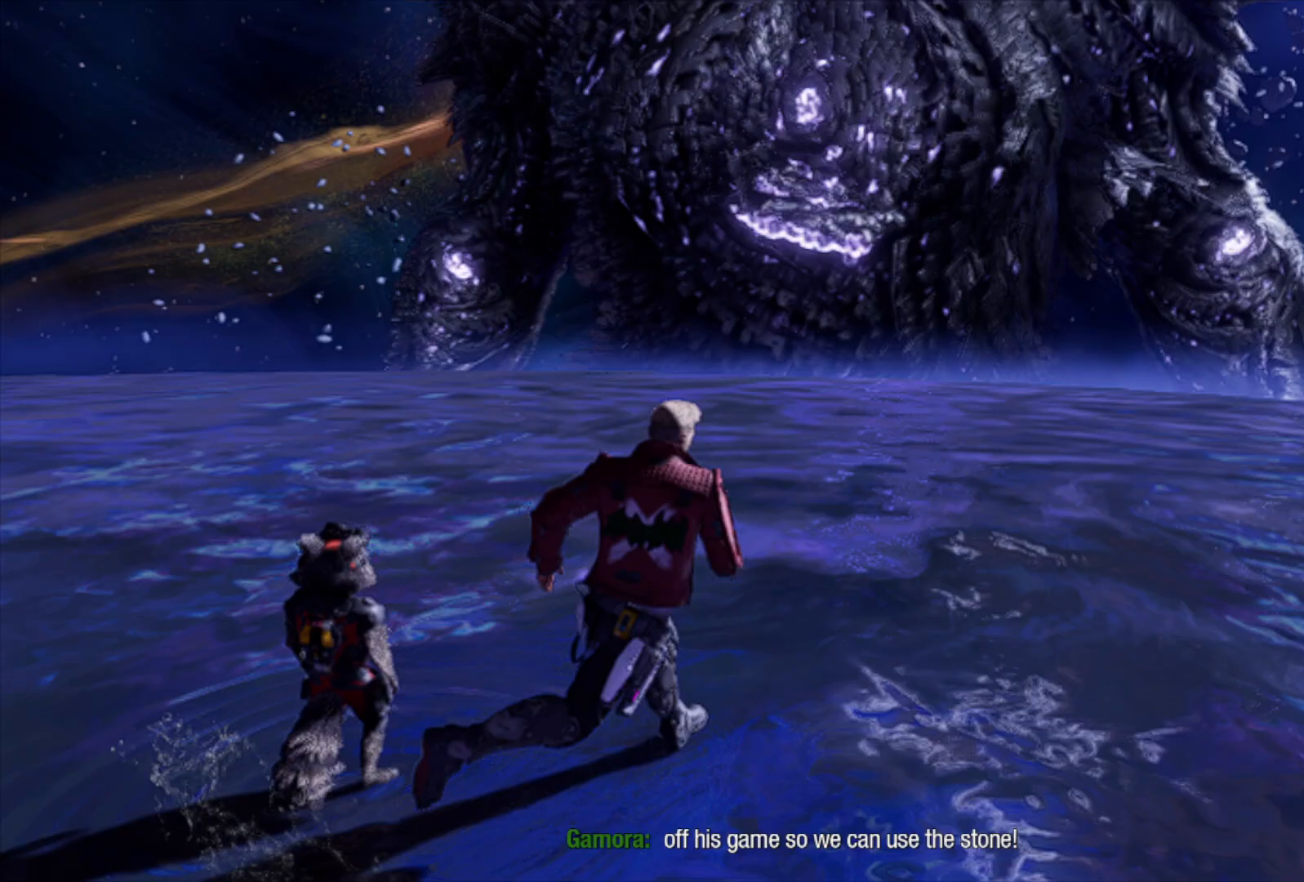
{"buttons": [], "left_stick": "up-right", "right_stick": "center", "events": []}
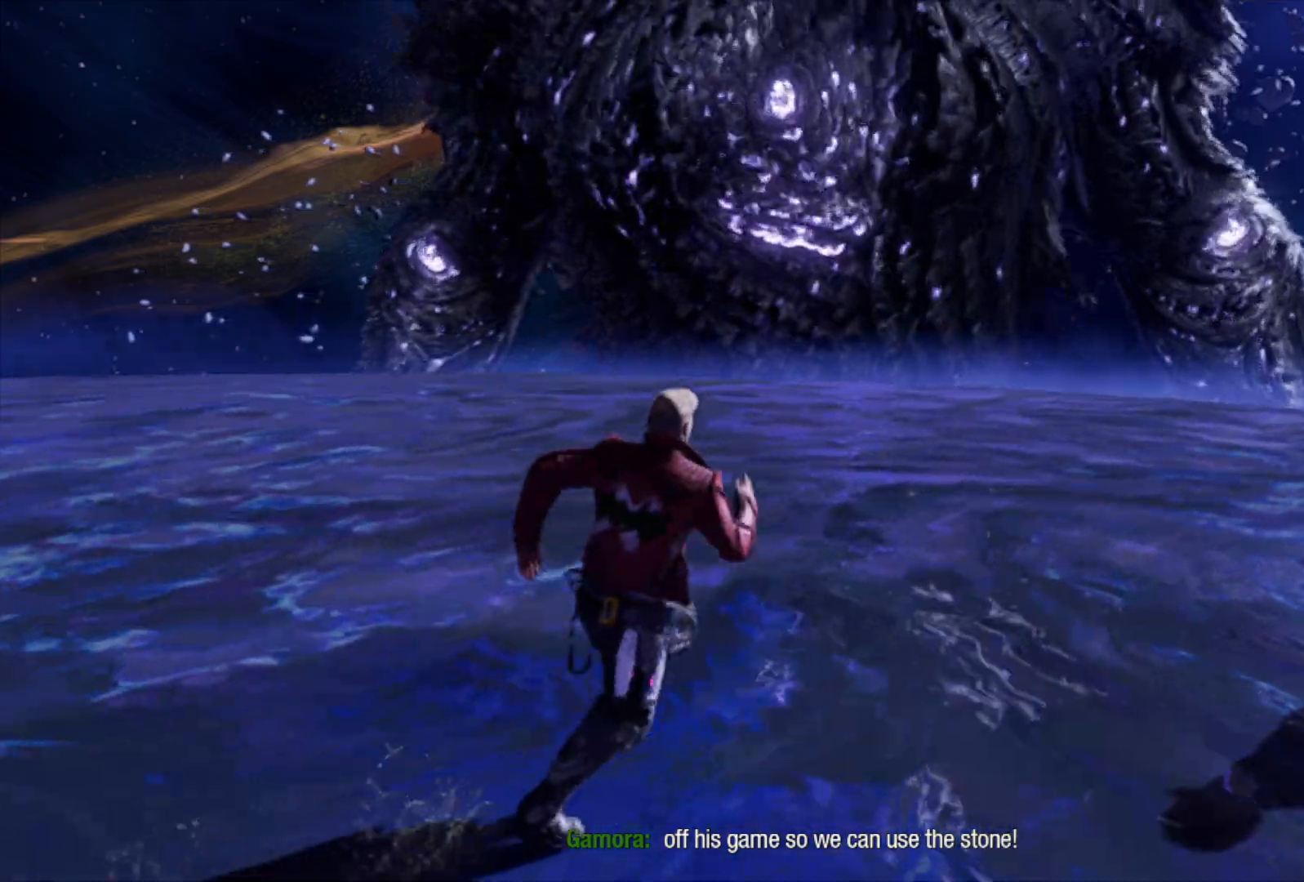
{"buttons": [], "left_stick": "up", "right_stick": "center", "events": [[167, "left_stick", "up"]]}
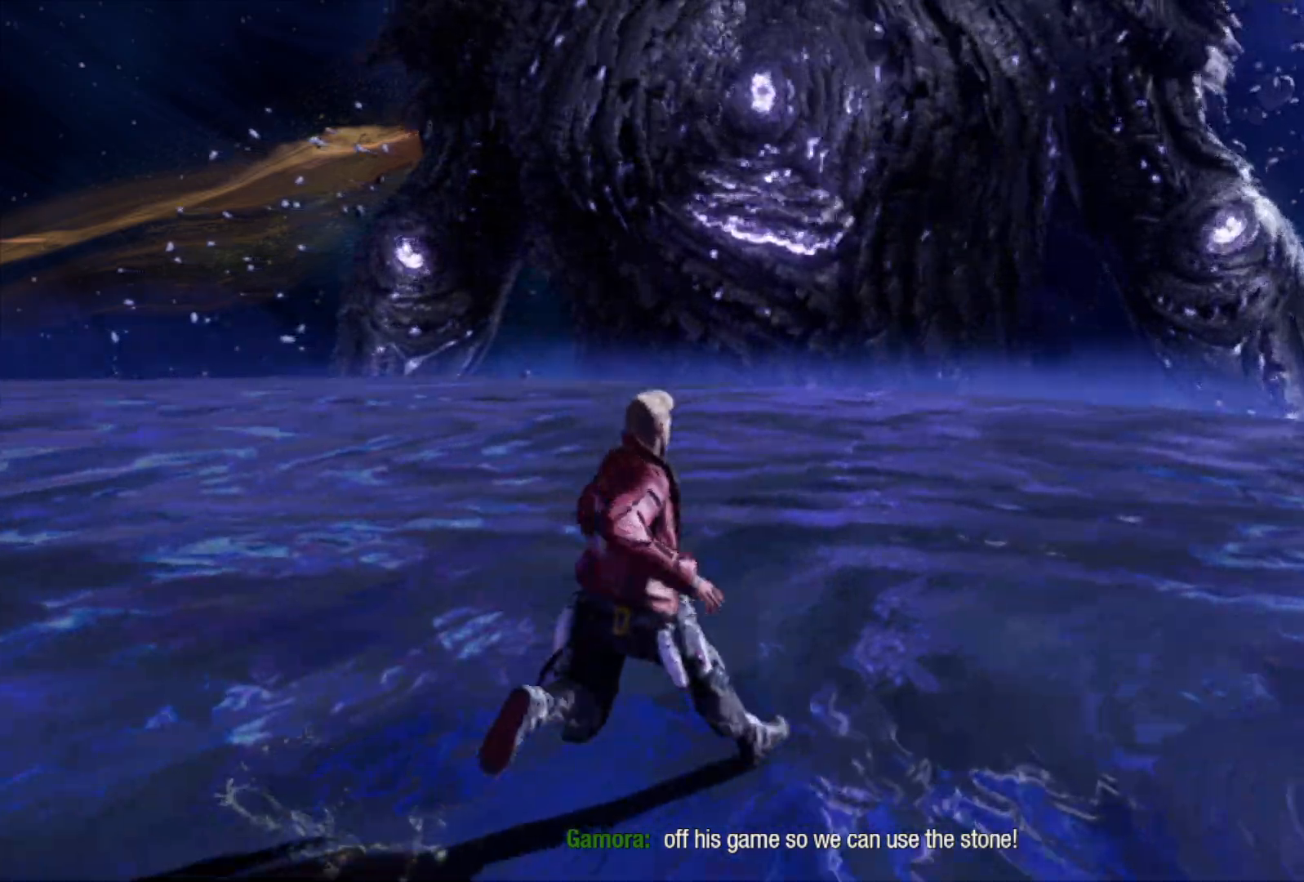
{"buttons": [], "left_stick": "up", "right_stick": "center", "events": []}
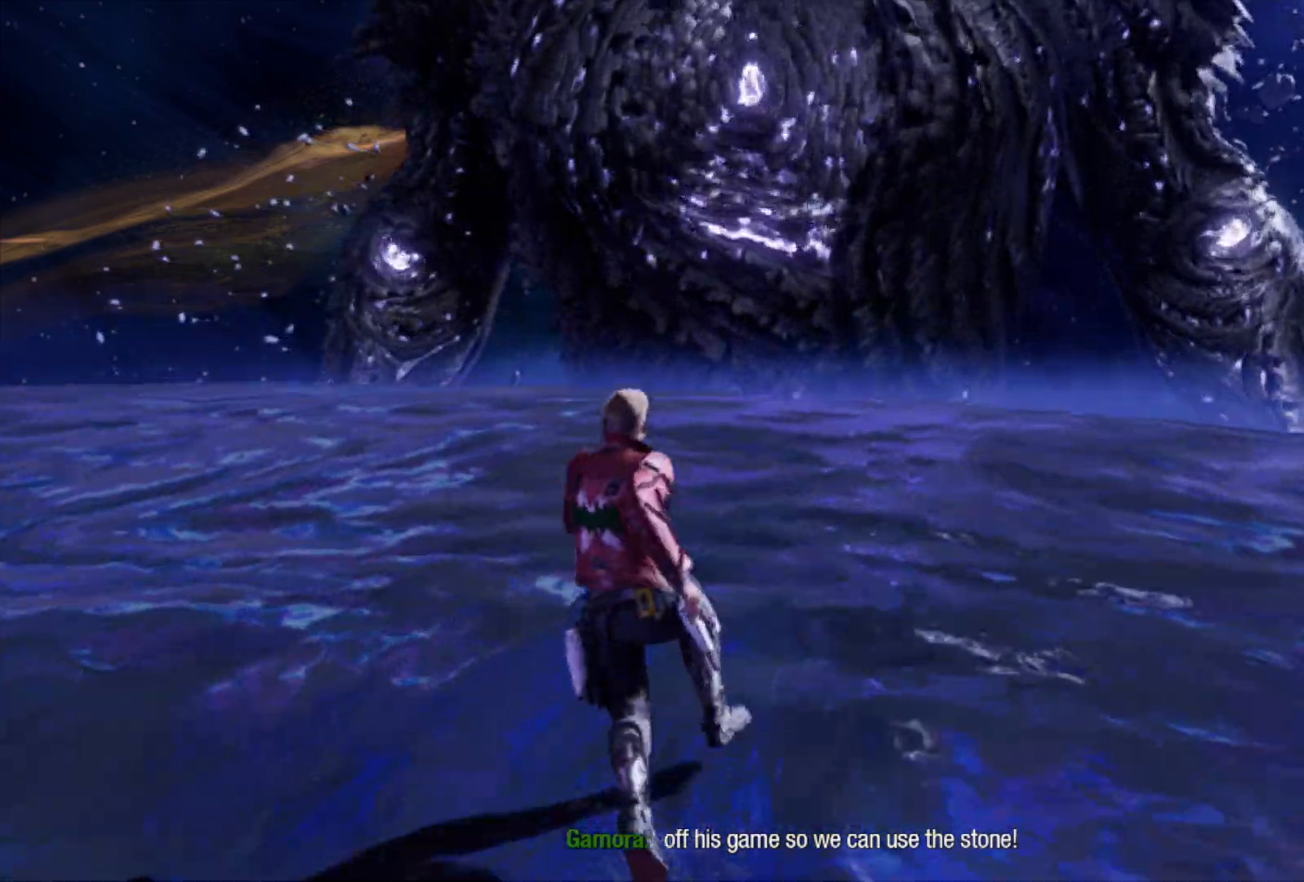
{"buttons": [], "left_stick": "up", "right_stick": "center", "events": []}
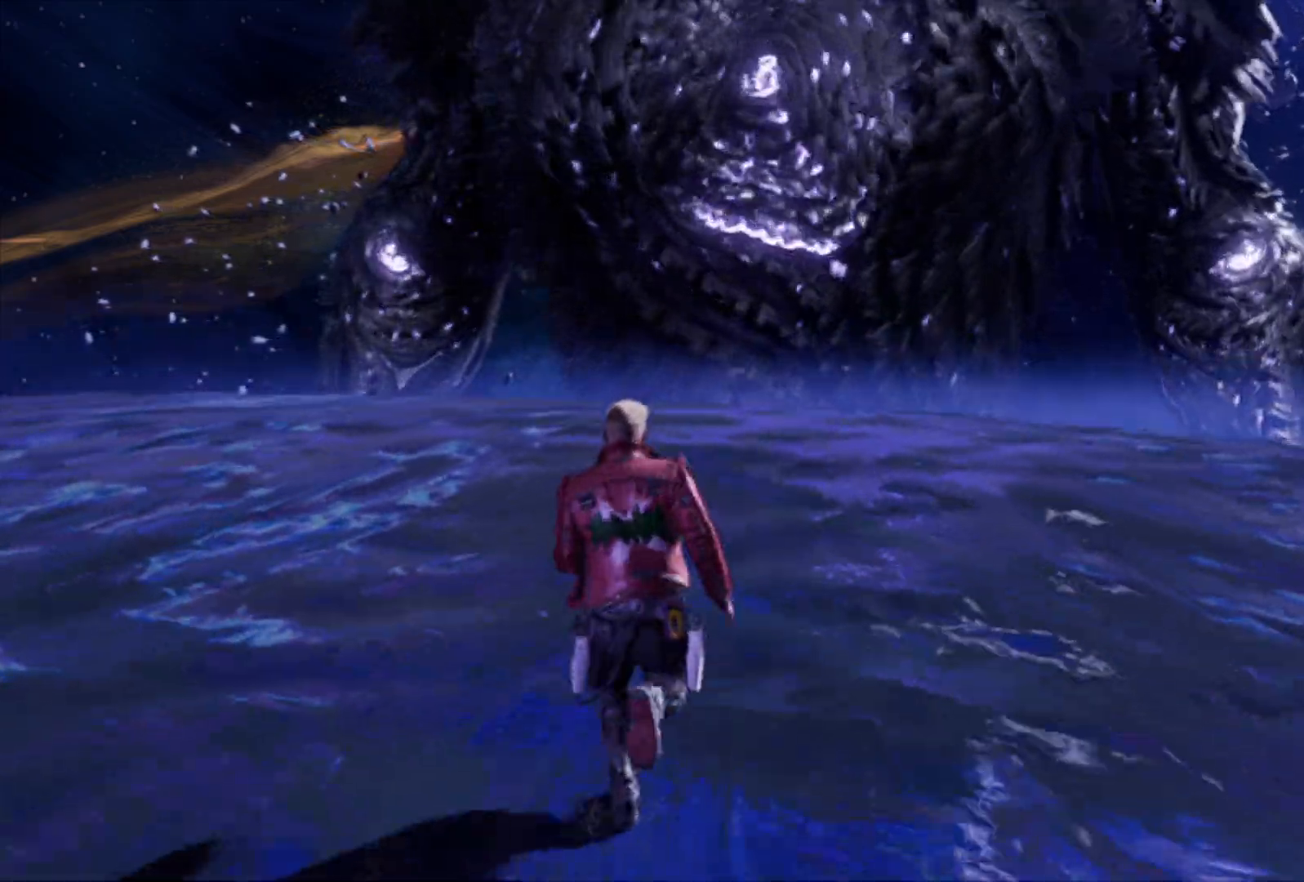
{"buttons": [], "left_stick": "up", "right_stick": "up", "events": [[400, "right_stick", "up"]]}
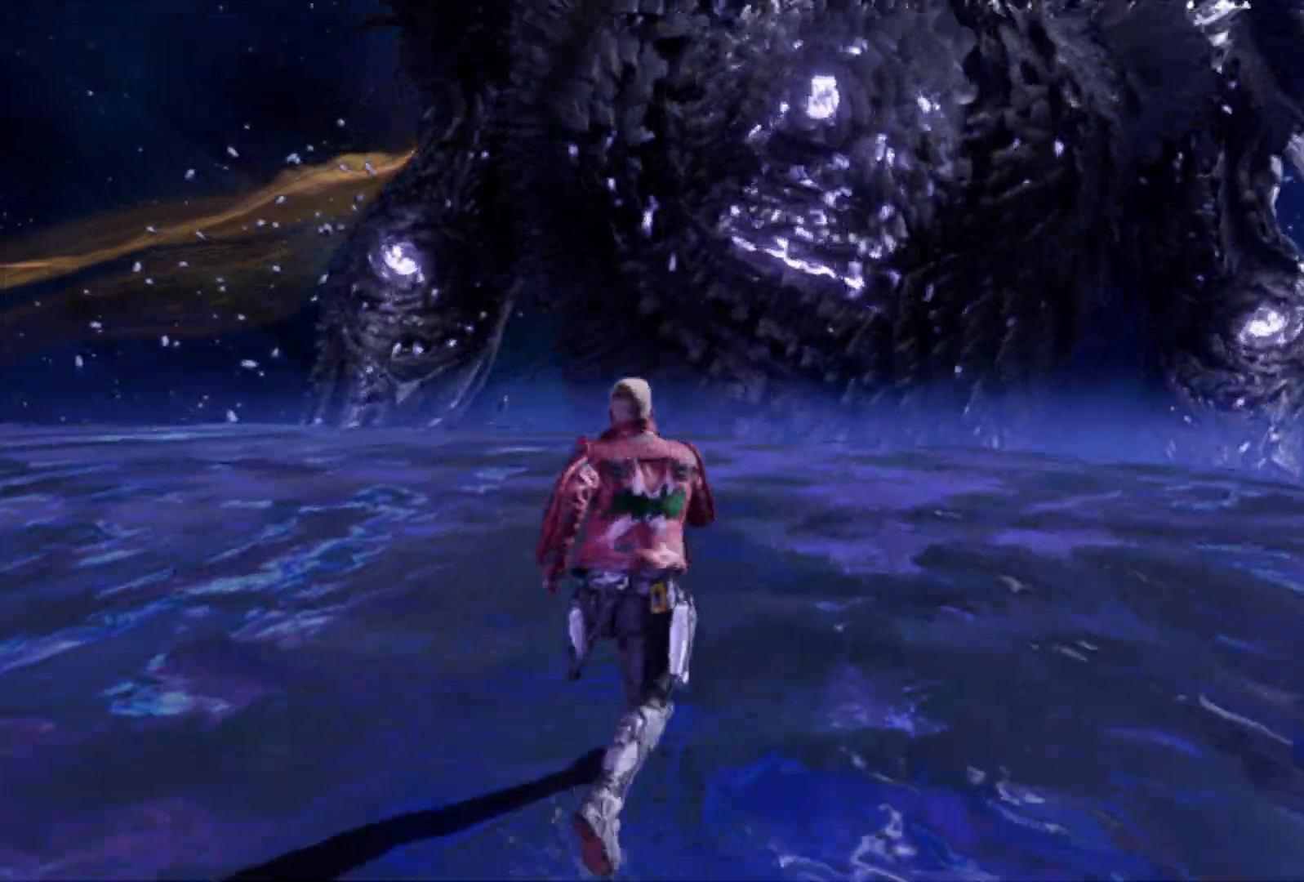
{"buttons": ["L2"], "left_stick": "up-right", "right_stick": "center", "events": [[33, "left_stick", "up-right"], [300, "right_stick", "center"], [383, "L2", "down"]]}
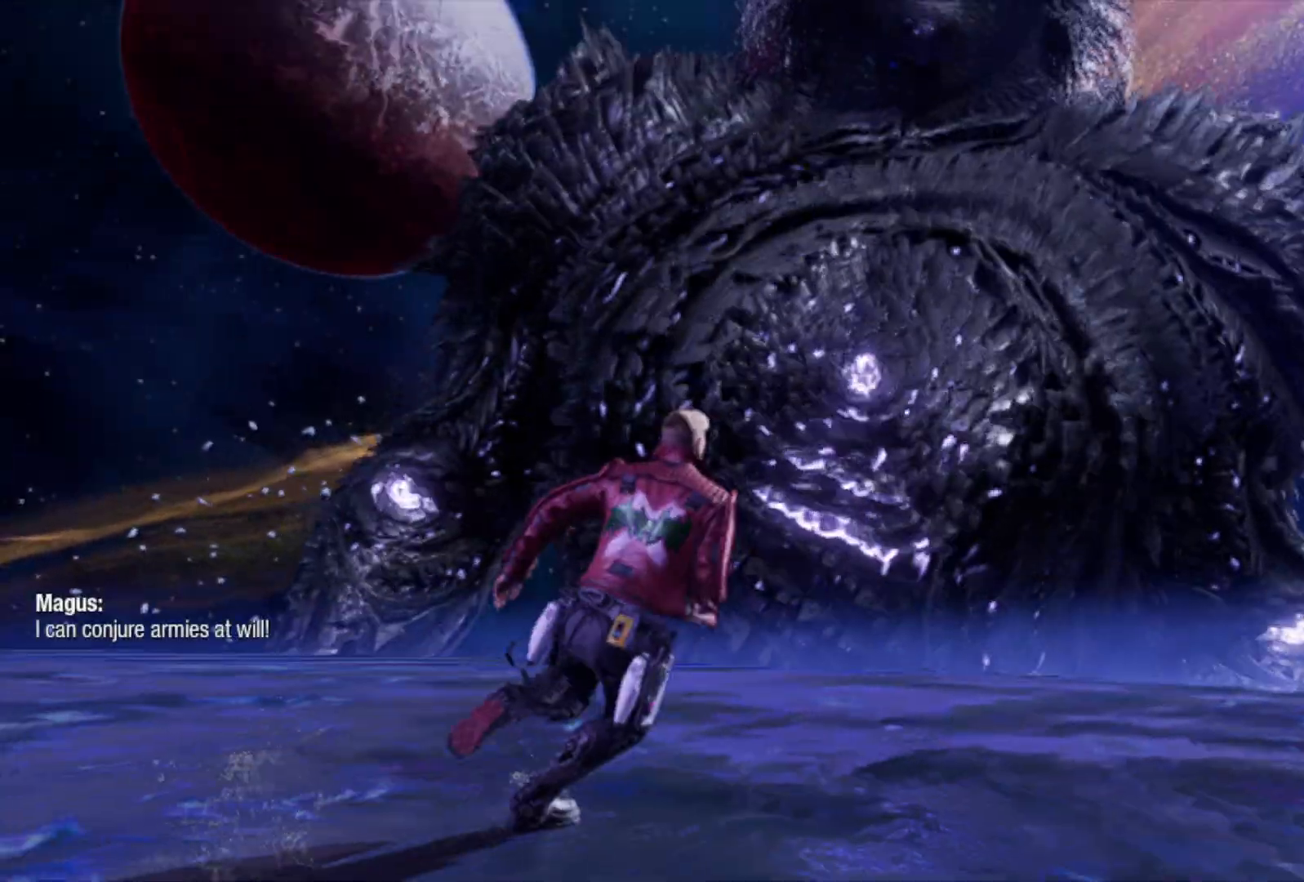
{"buttons": ["L2", "R2"], "left_stick": "right", "right_stick": "center", "events": [[50, "R2", "down"], [100, "left_stick", "right"]]}
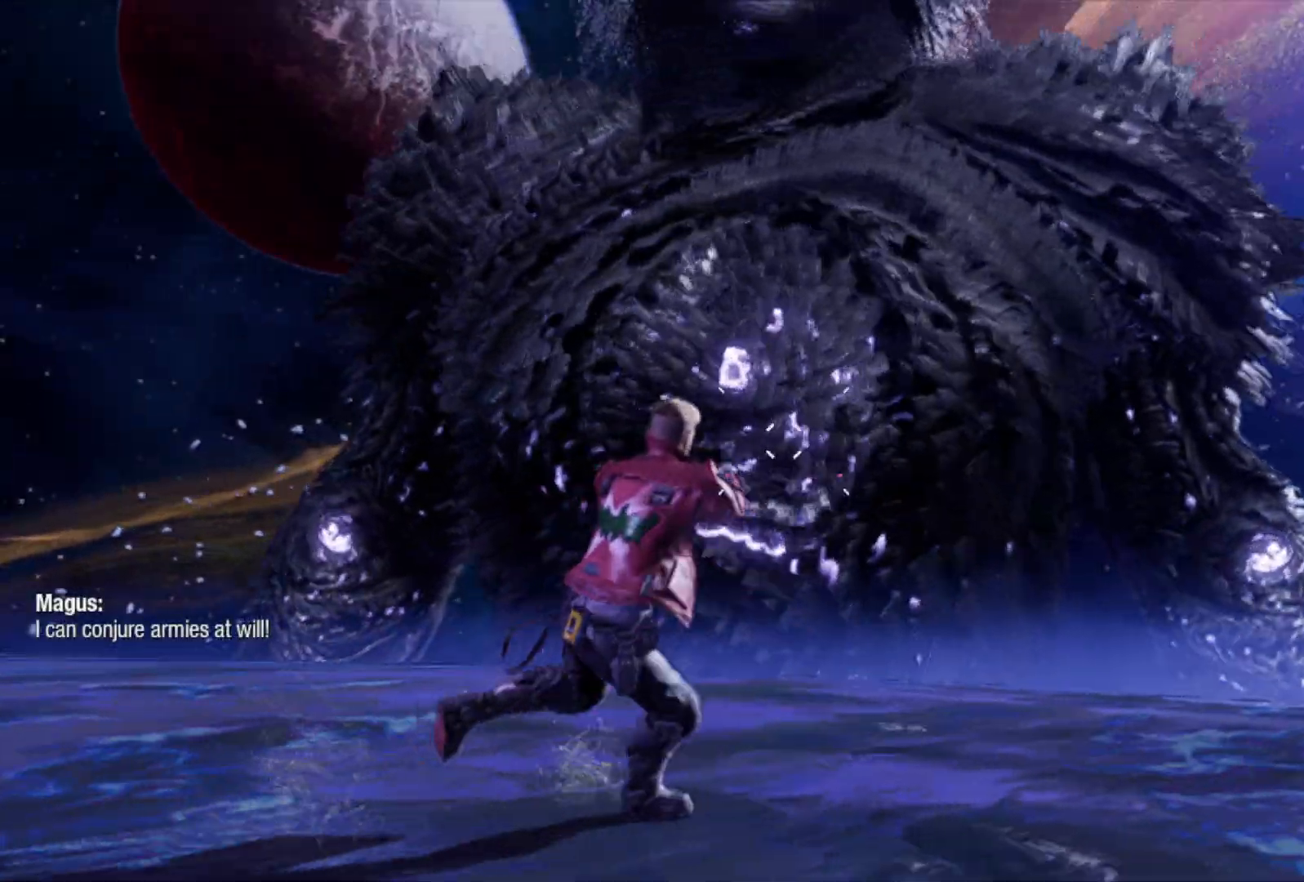
{"buttons": [], "left_stick": "down-right", "right_stick": "center", "events": [[33, "left_stick", "down-right"], [150, "R2", "up"], [167, "L2", "up"]]}
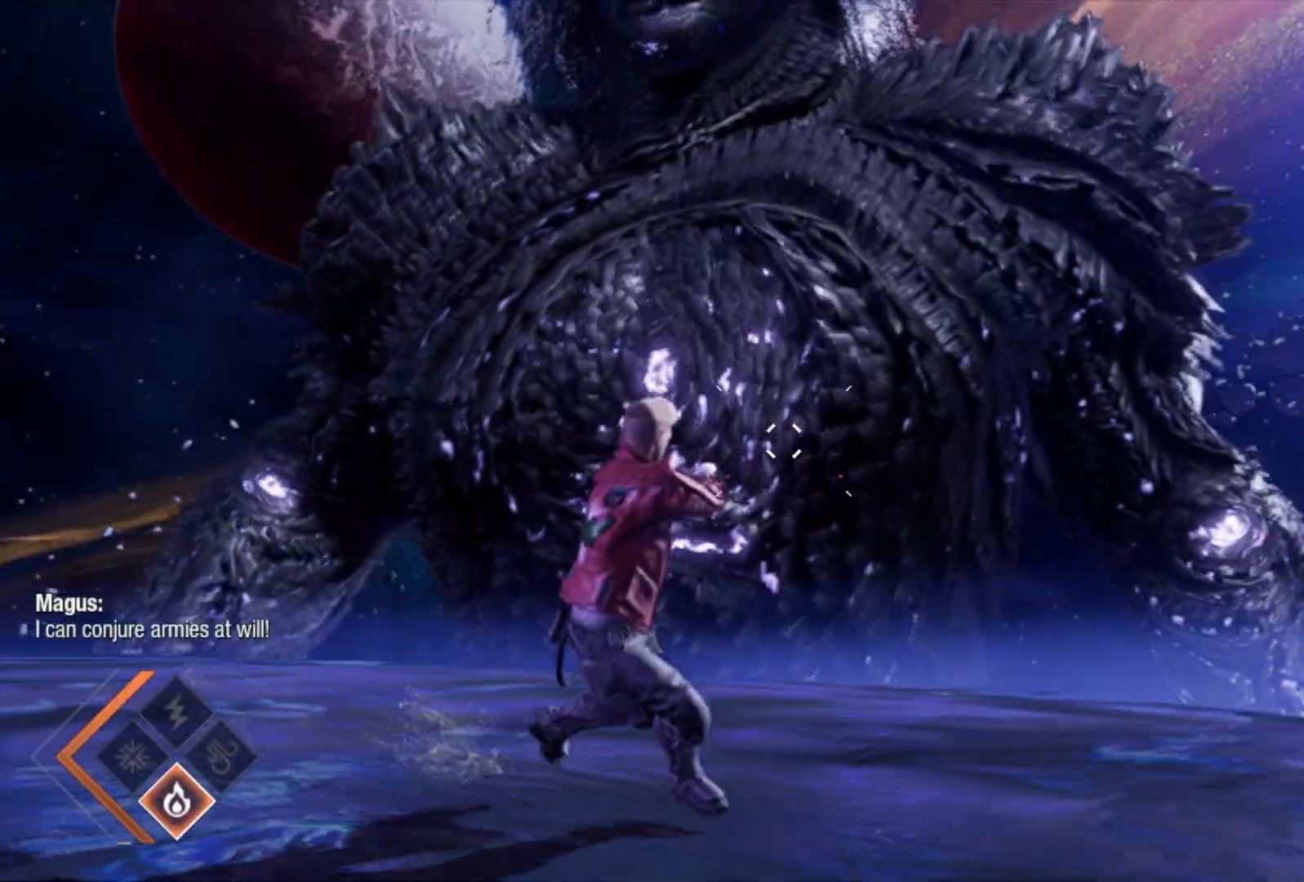
{"buttons": ["L2", "R2"], "left_stick": "down-left", "right_stick": "center", "events": [[117, "left_stick", "down"], [283, "left_stick", "down-left"], [300, "L2", "down"], [350, "R2", "down"]]}
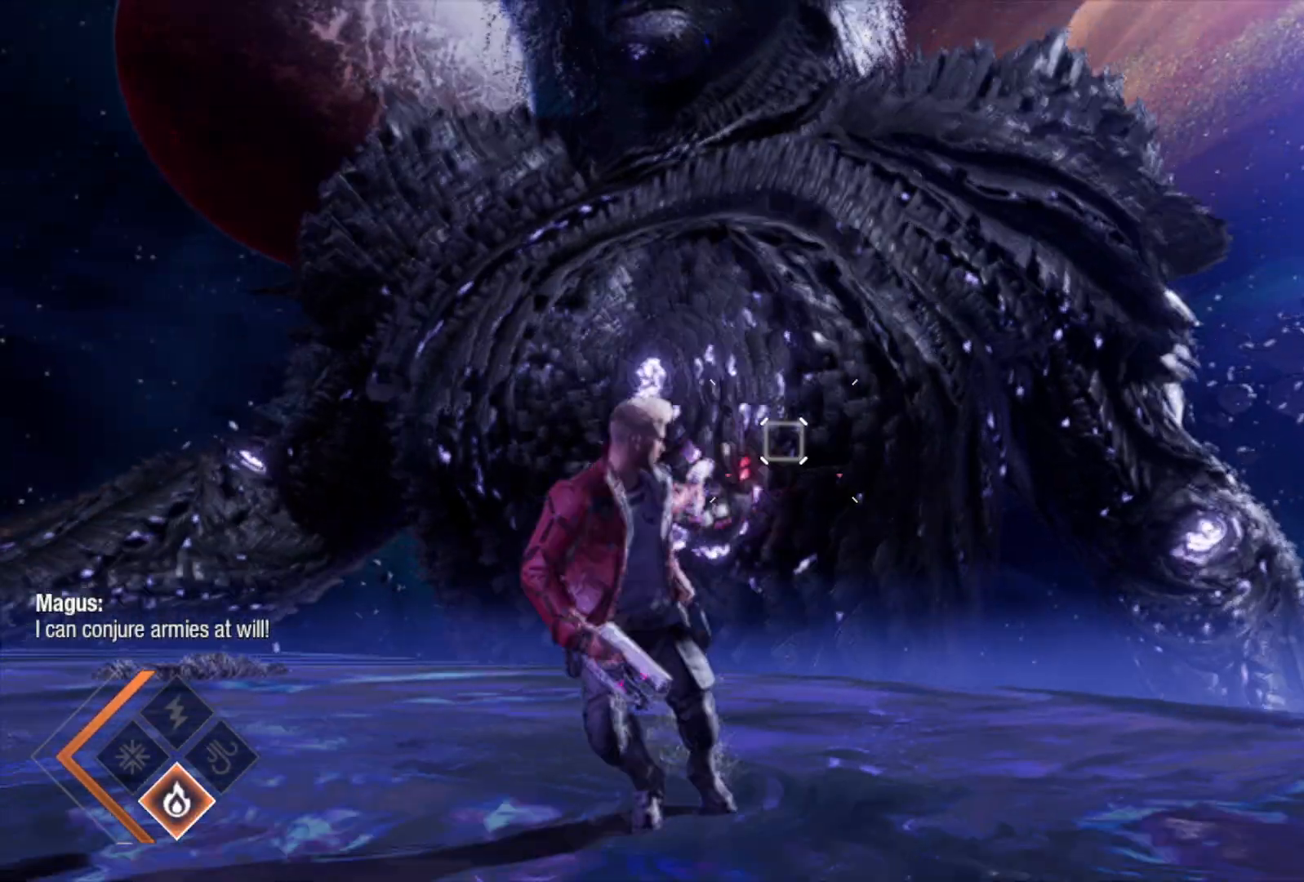
{"buttons": ["L2", "R2"], "left_stick": "left", "right_stick": "center", "events": [[467, "left_stick", "left"]]}
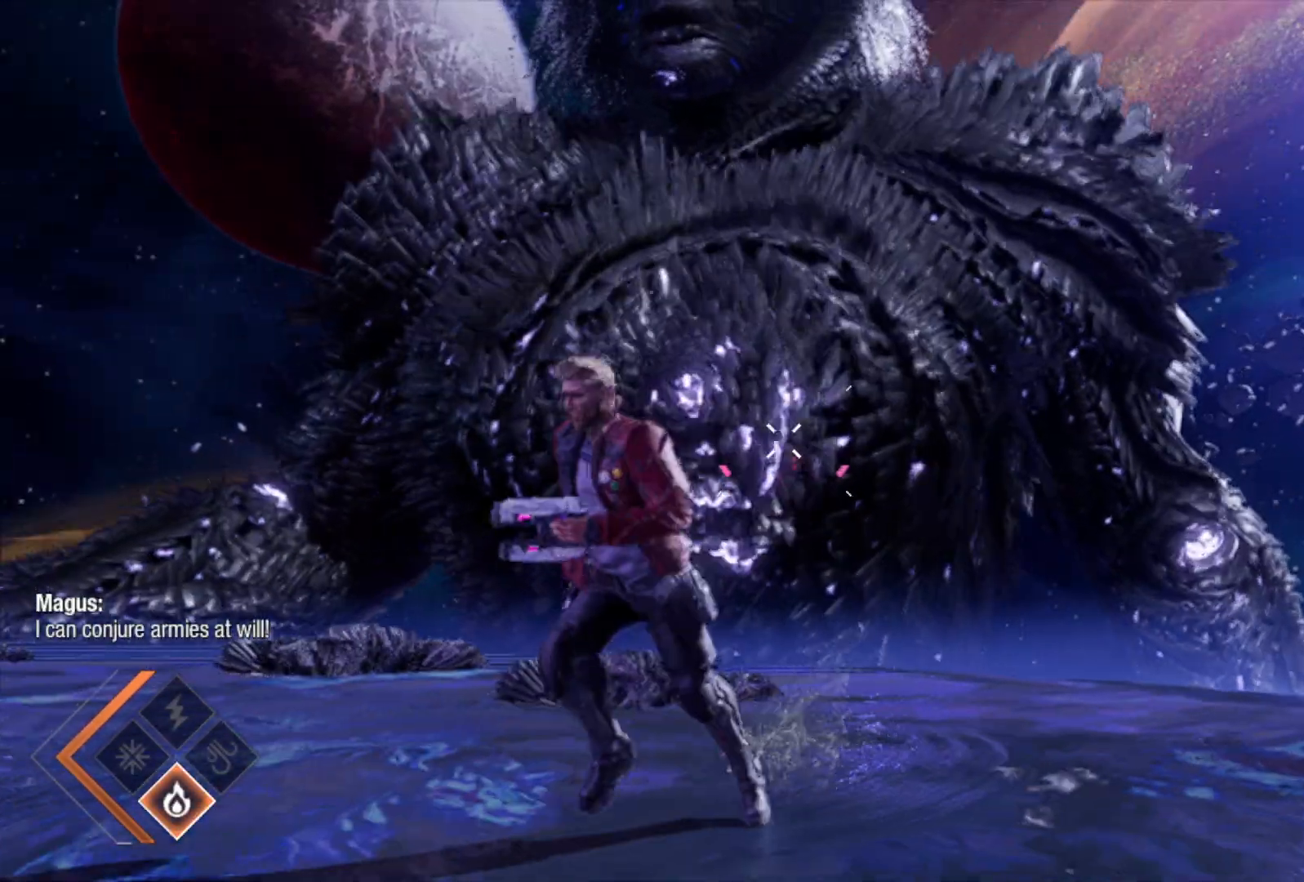
{"buttons": ["L2", "R2"], "left_stick": "left", "right_stick": "center", "events": [[100, "left_stick", "up-left"], [317, "left_stick", "left"]]}